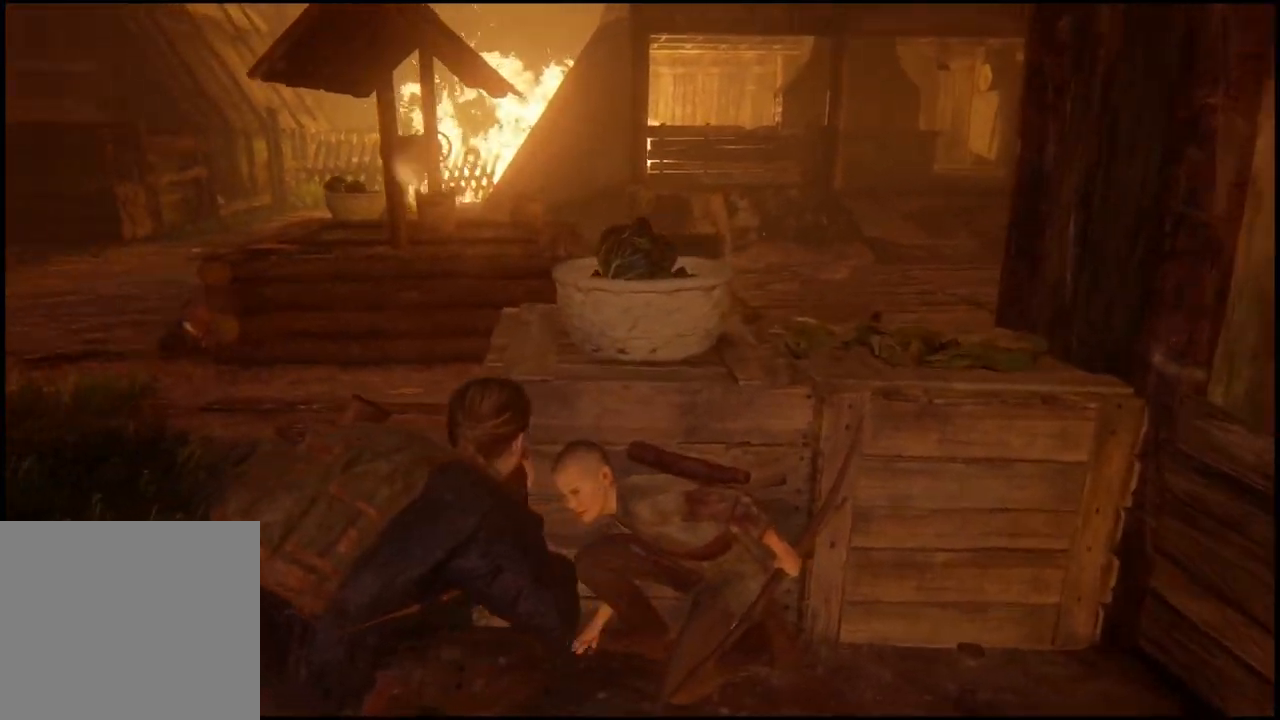
Gameplay with a controller (PlayStation layout); each line is a JSON object with the inputs held at the frame after it. "events" lists button and stick changes between this image and that frame as [ms after this image, input, new state], when the widget could be followed in between.
{"buttons": [], "left_stick": "up-left", "right_stick": "center", "events": [[500, "right_stick", "center"]]}
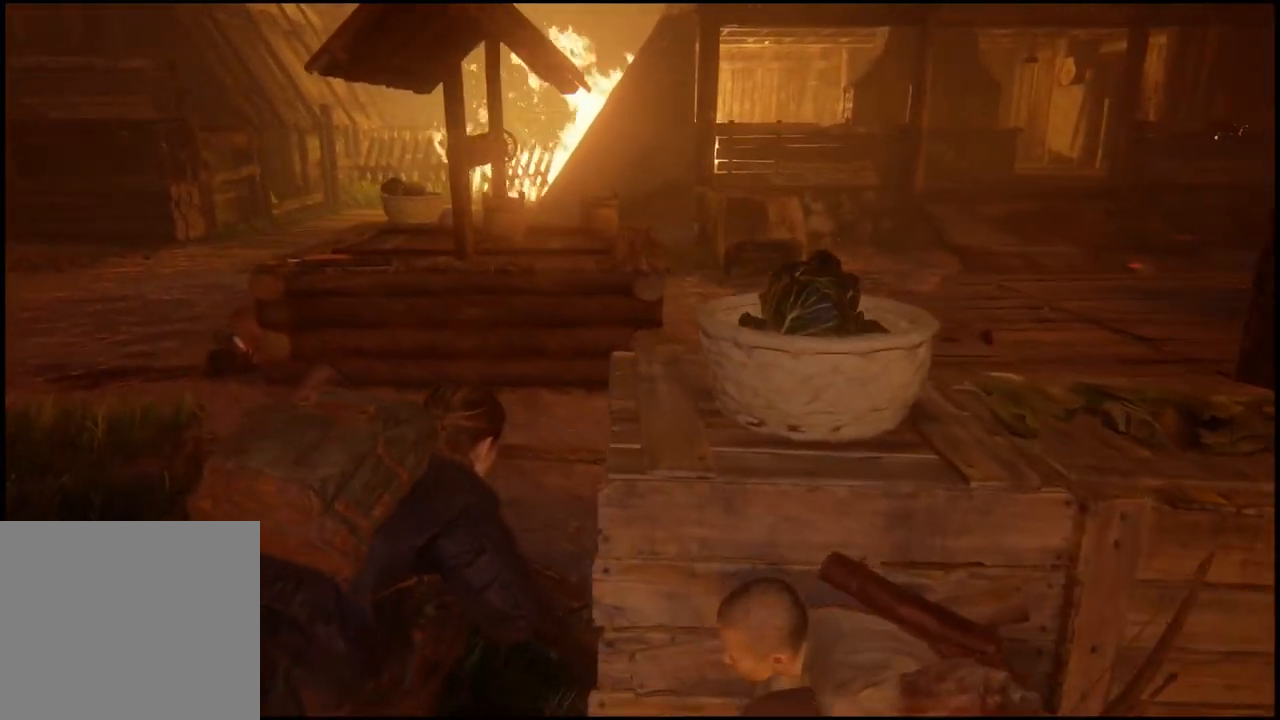
{"buttons": [], "left_stick": "up-left", "right_stick": "center", "events": [[67, "right_stick", "down-left"], [183, "right_stick", "center"]]}
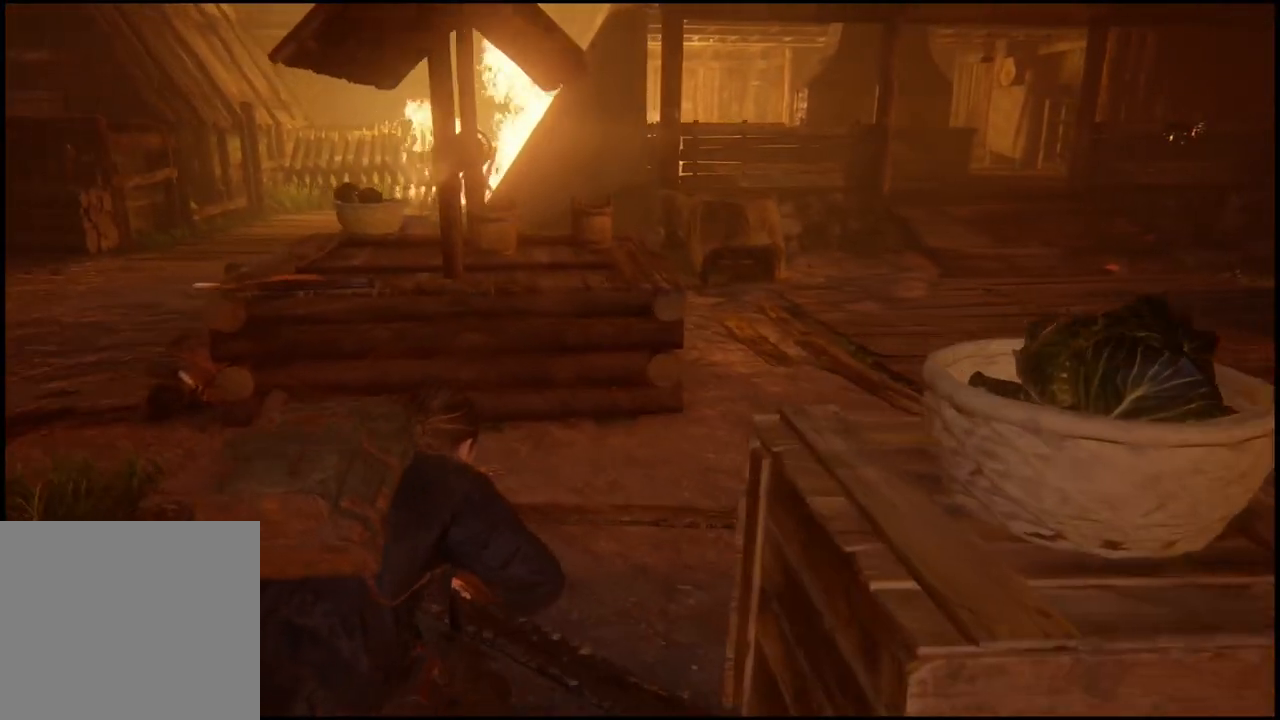
{"buttons": [], "left_stick": "up-left", "right_stick": "center", "events": []}
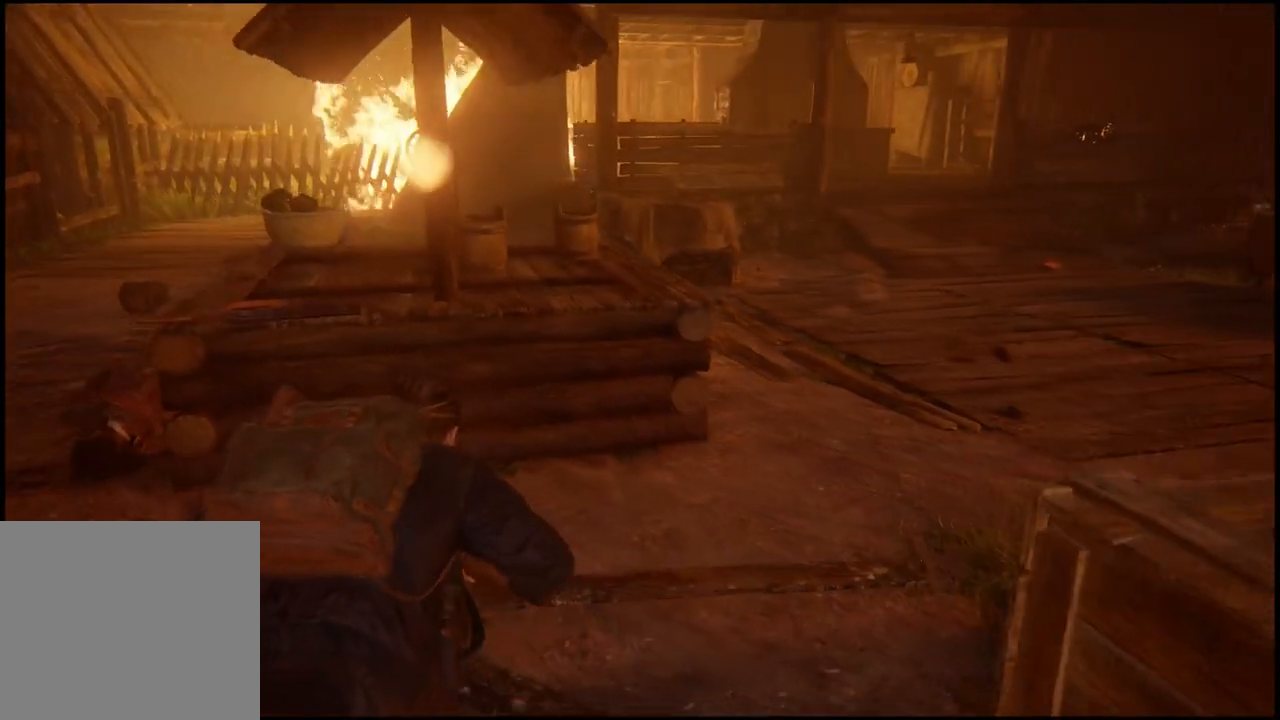
{"buttons": [], "left_stick": "up-left", "right_stick": "center", "events": []}
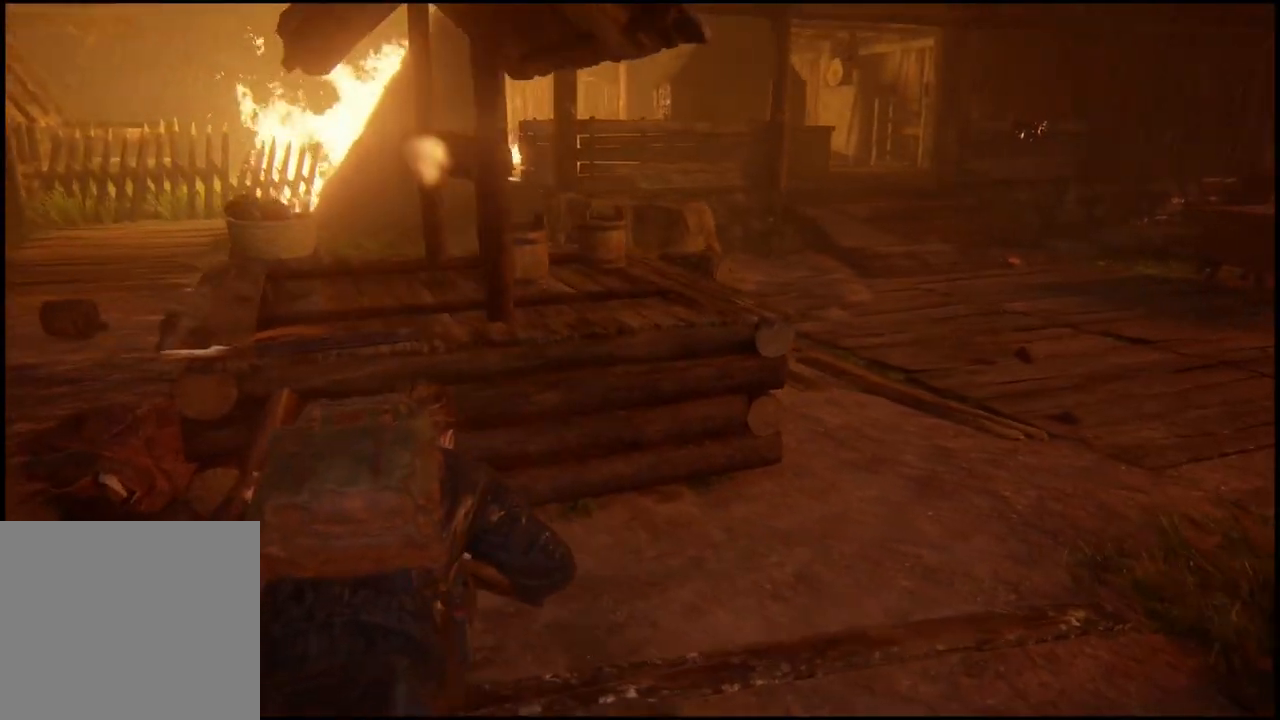
{"buttons": [], "left_stick": "up-left", "right_stick": "center", "events": []}
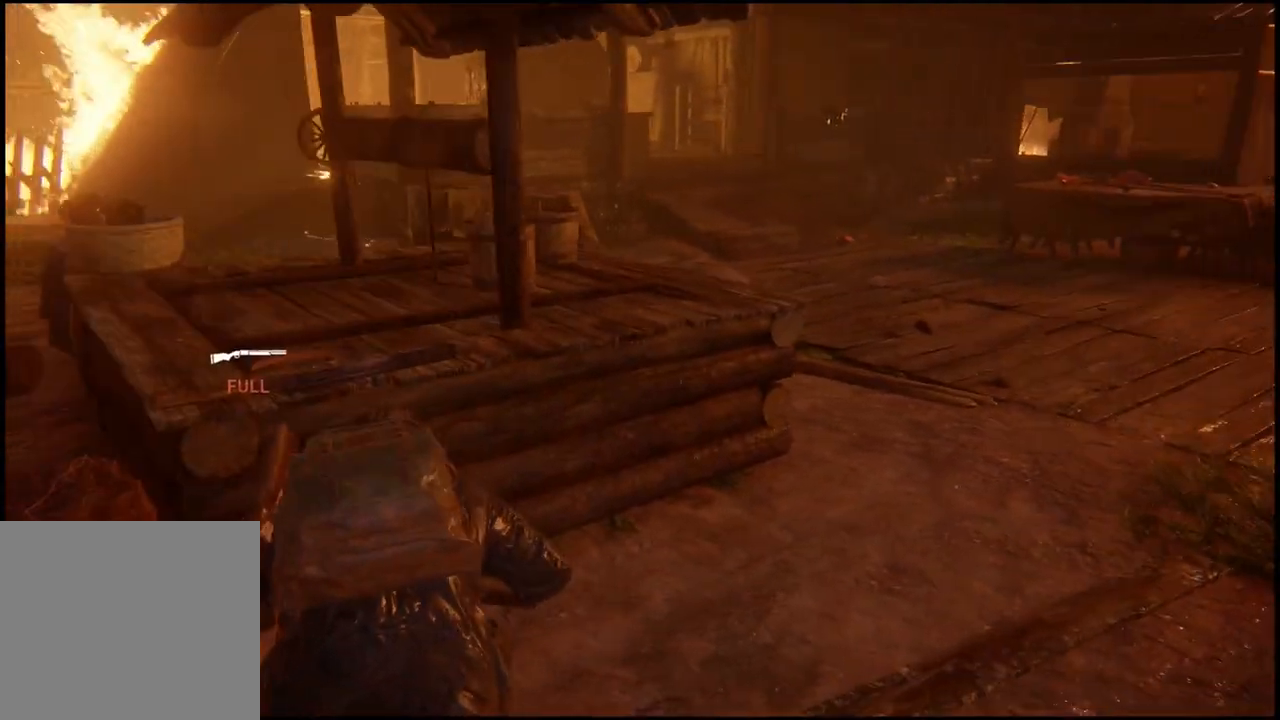
{"buttons": [], "left_stick": "up-left", "right_stick": "center", "events": []}
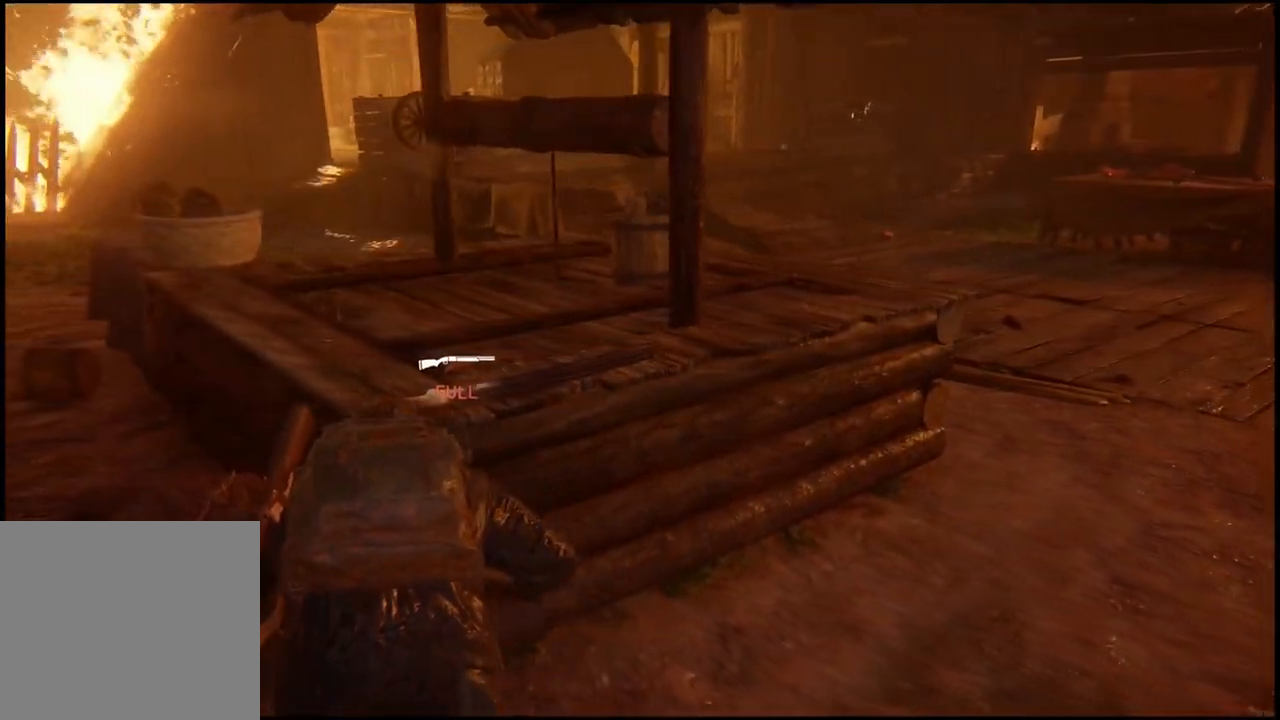
{"buttons": [], "left_stick": "up-left", "right_stick": "right", "events": [[300, "right_stick", "right"]]}
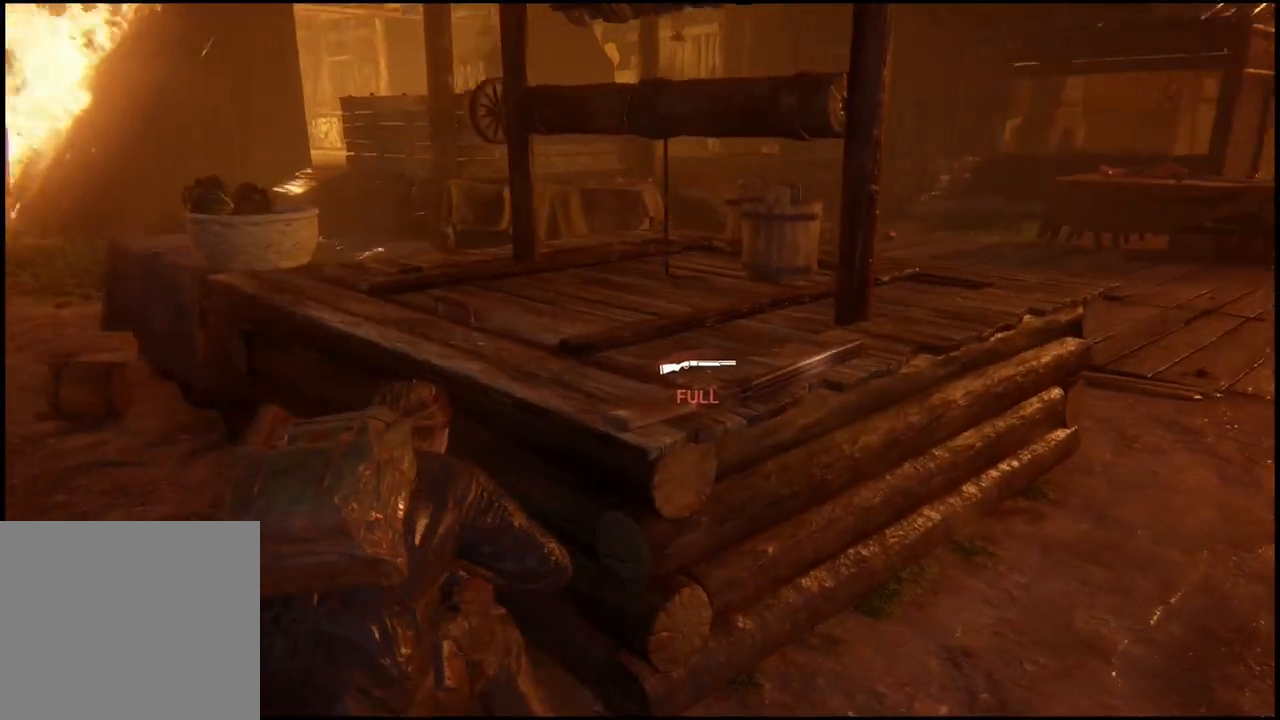
{"buttons": [], "left_stick": "up-left", "right_stick": "center", "events": [[467, "right_stick", "center"]]}
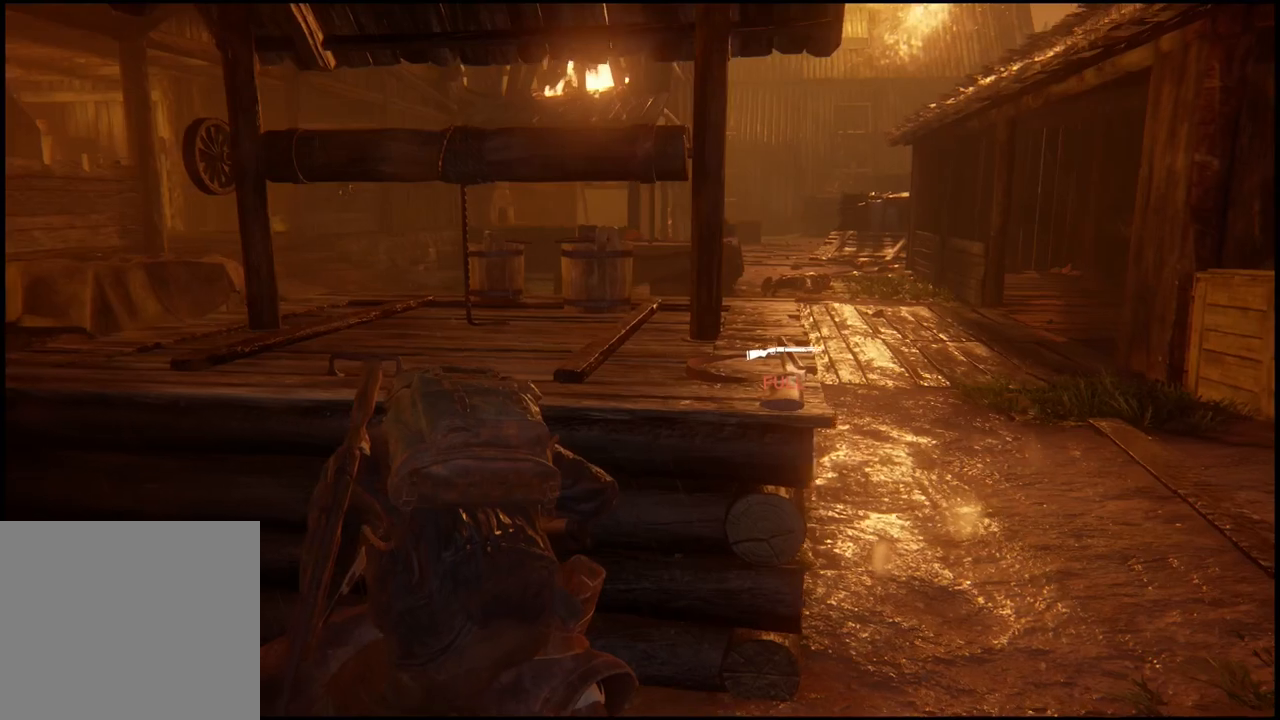
{"buttons": [], "left_stick": "up-left", "right_stick": "center", "events": []}
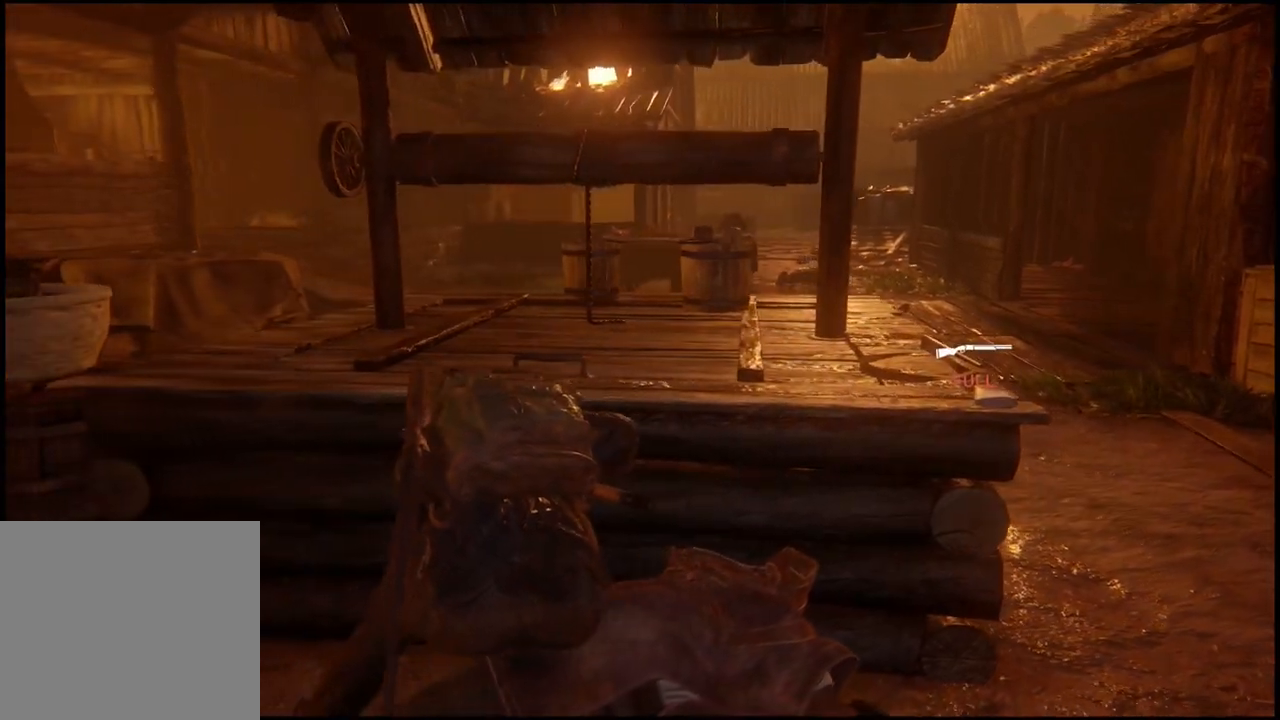
{"buttons": [], "left_stick": "up-left", "right_stick": "left", "events": [[83, "right_stick", "down-left"], [433, "right_stick", "left"]]}
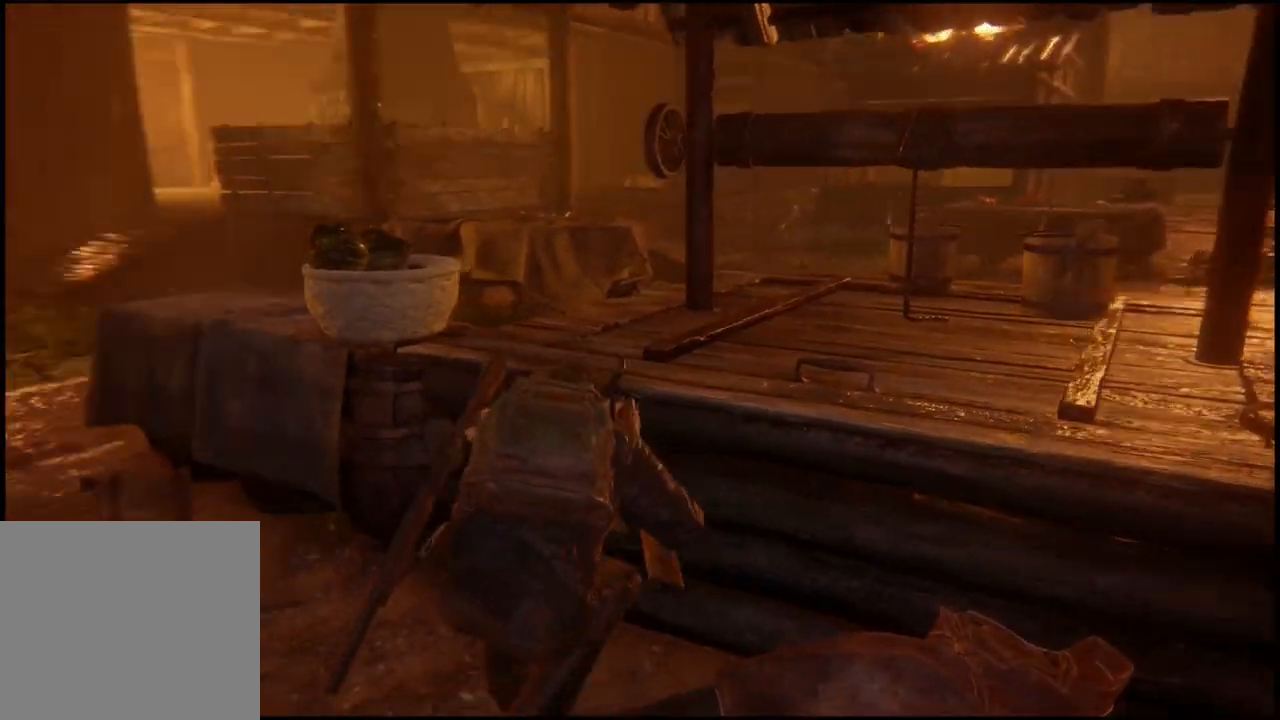
{"buttons": [], "left_stick": "up-left", "right_stick": "center", "events": [[117, "right_stick", "center"]]}
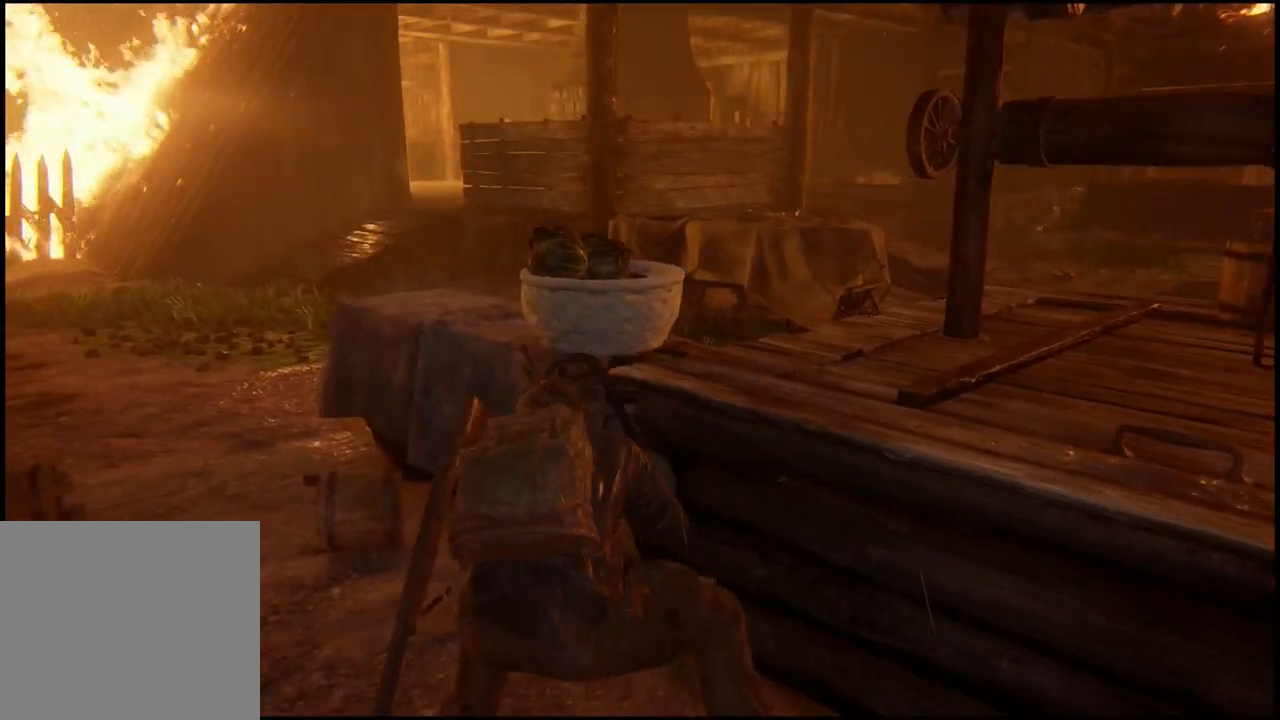
{"buttons": [], "left_stick": "up-left", "right_stick": "center", "events": []}
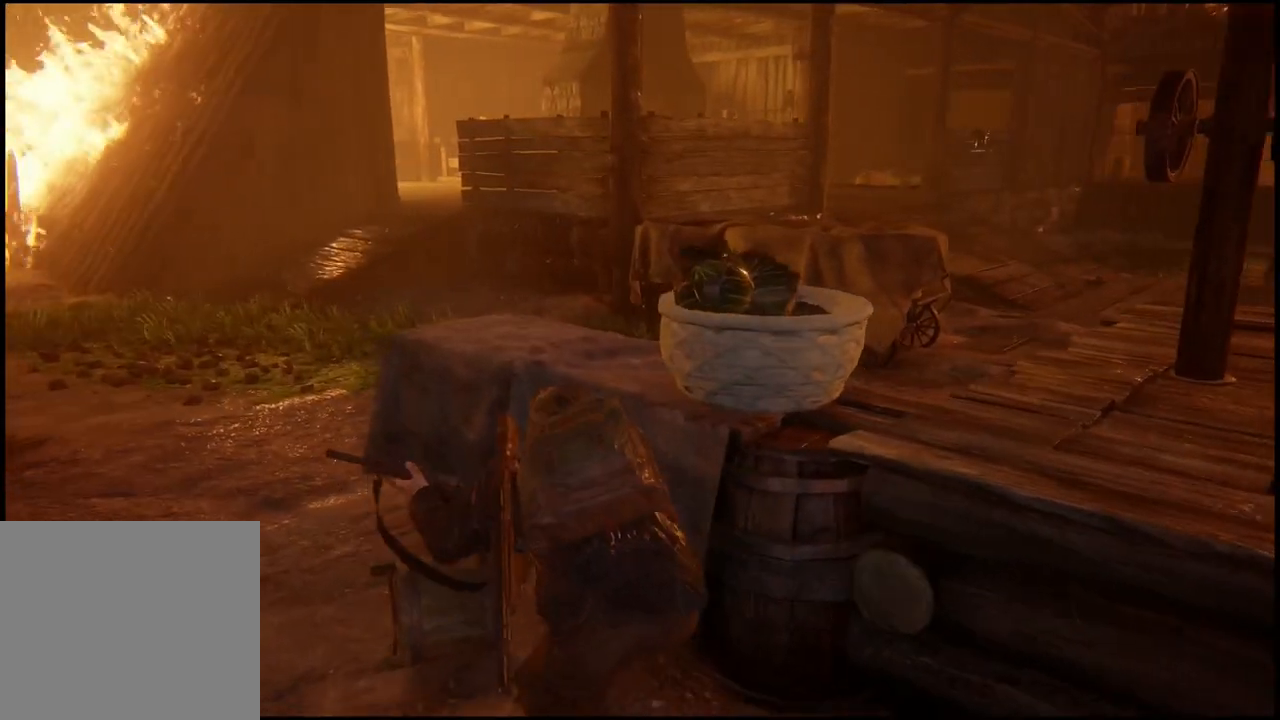
{"buttons": [], "left_stick": "up-left", "right_stick": "center", "events": []}
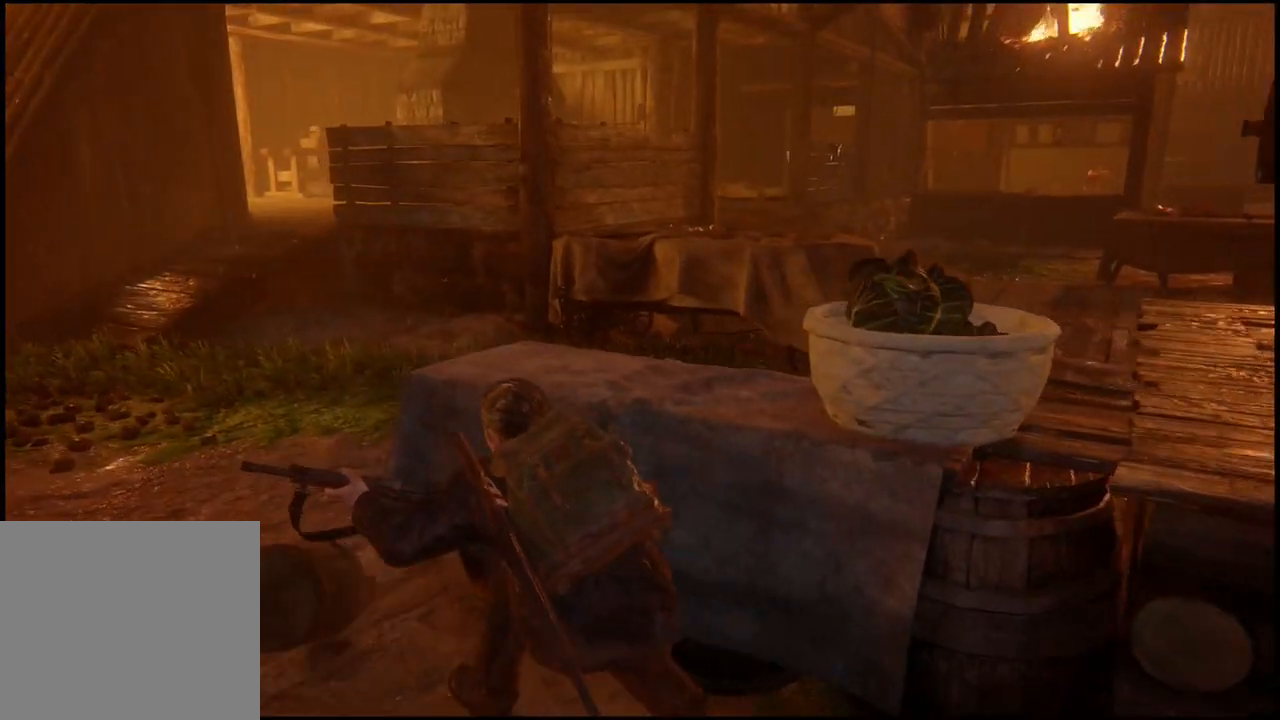
{"buttons": ["L1"], "left_stick": "up-left", "right_stick": "center", "events": [[467, "L1", "down"]]}
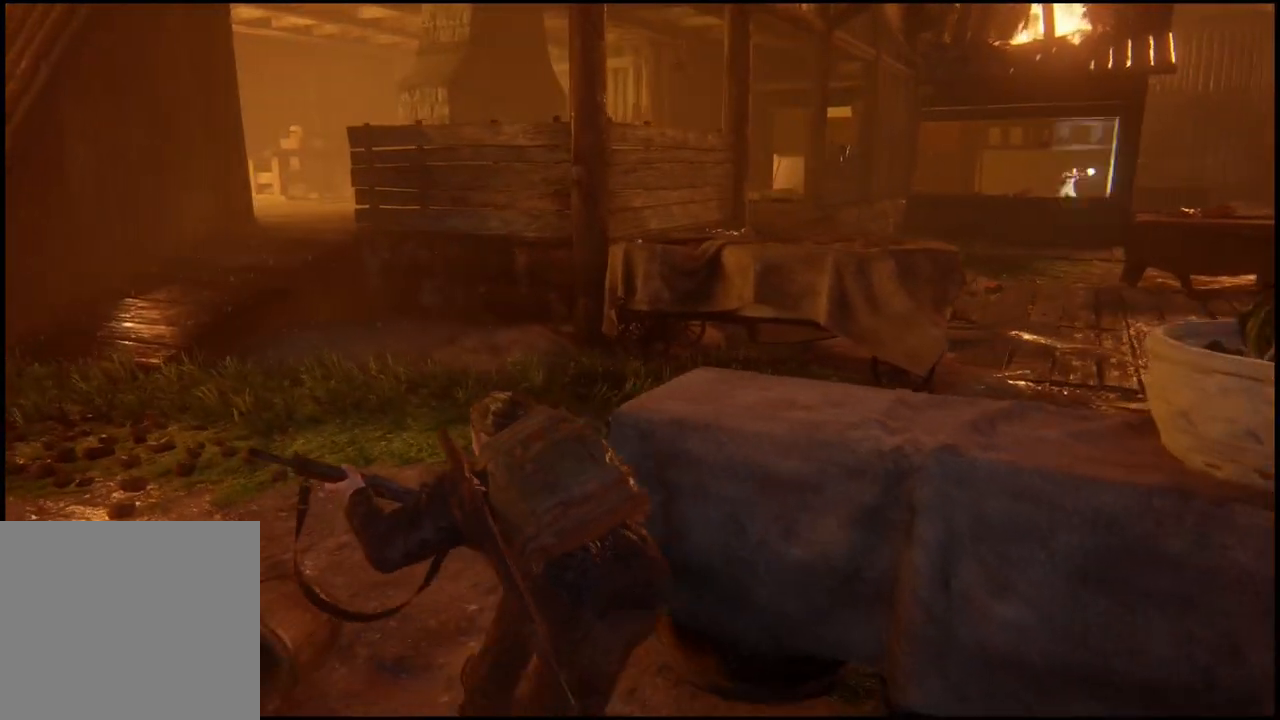
{"buttons": [], "left_stick": "up-left", "right_stick": "center", "events": [[117, "L1", "up"], [367, "L1", "down"], [483, "L1", "up"]]}
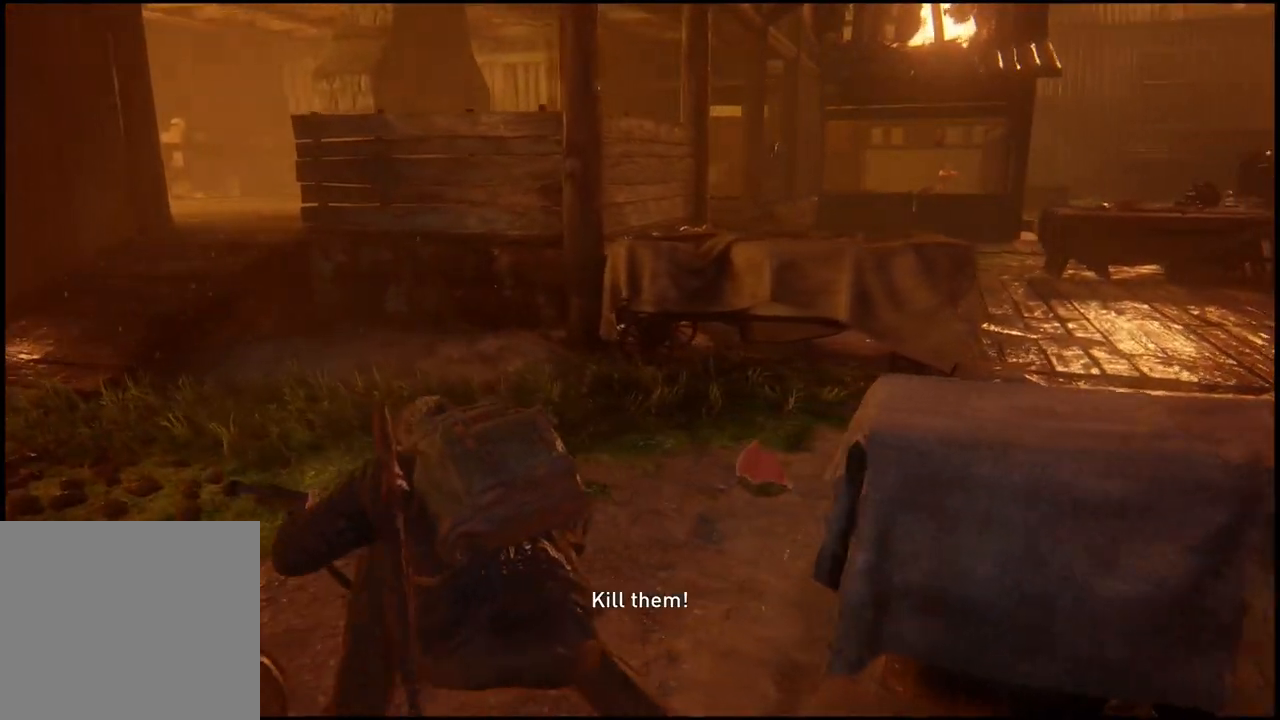
{"buttons": [], "left_stick": "up-left", "right_stick": "down-left", "events": [[400, "right_stick", "down-left"]]}
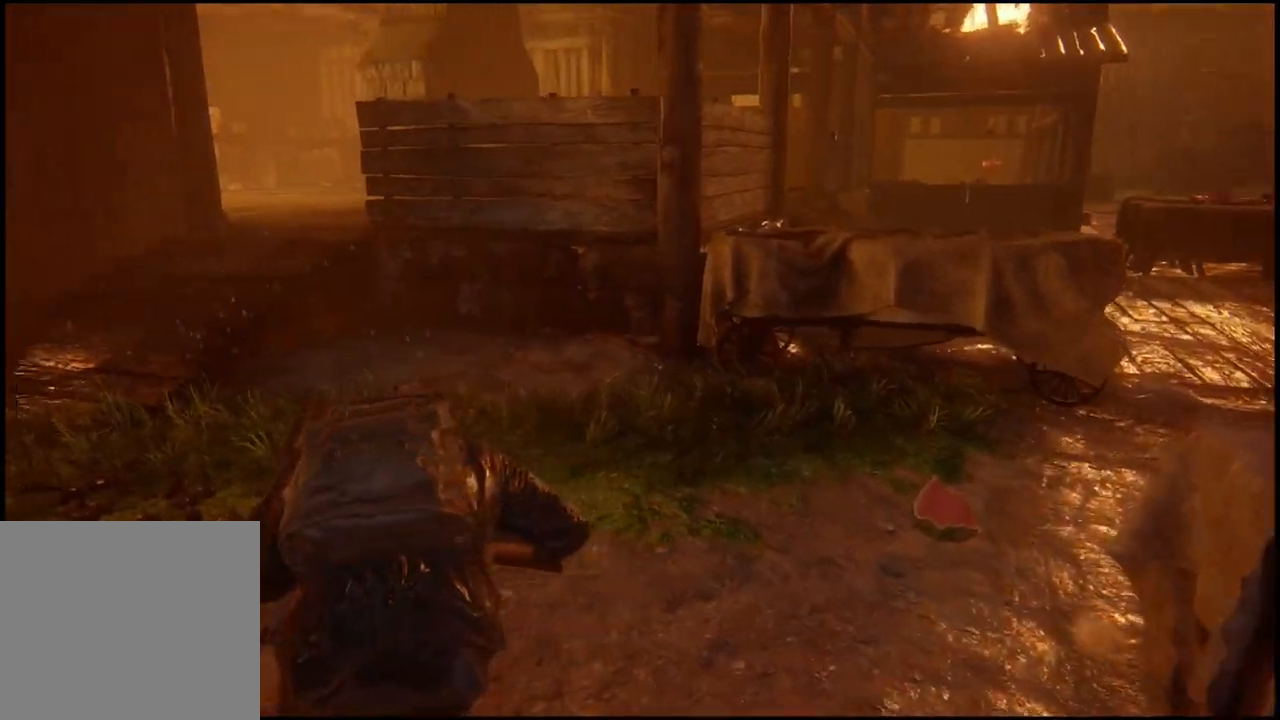
{"buttons": [], "left_stick": "up-left", "right_stick": "center", "events": [[367, "right_stick", "center"]]}
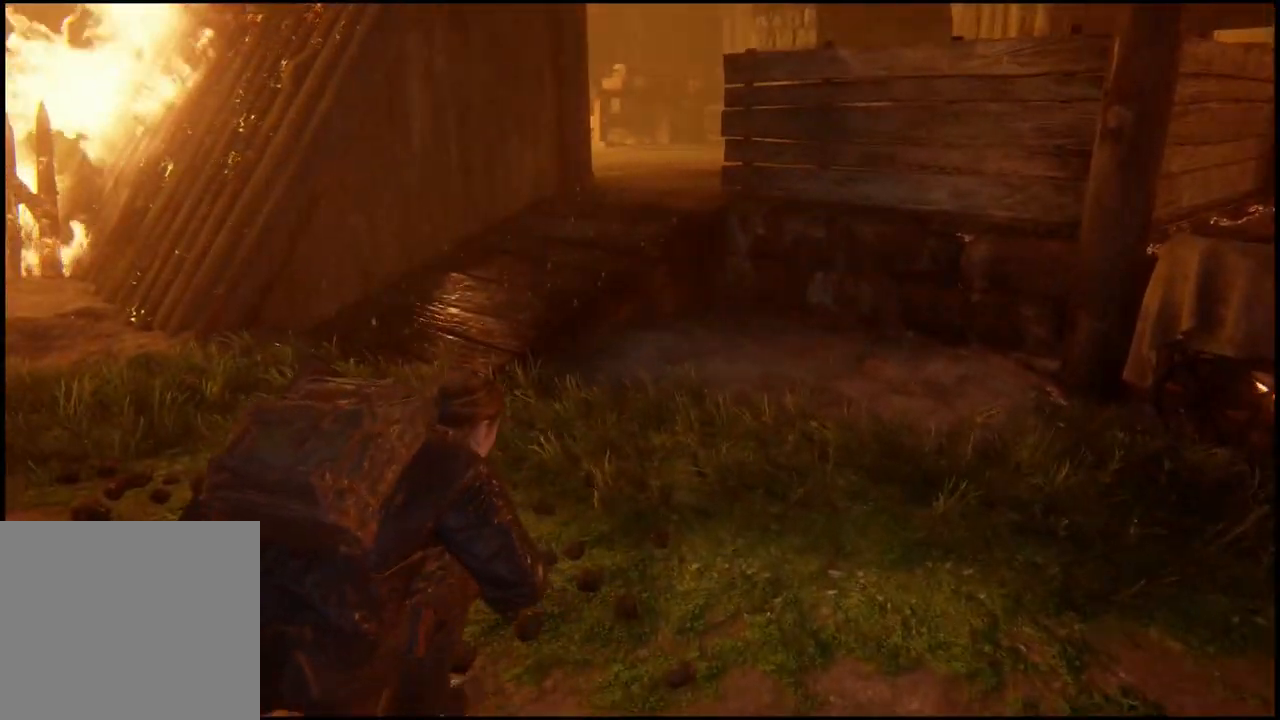
{"buttons": [], "left_stick": "up-left", "right_stick": "right", "events": [[233, "right_stick", "right"]]}
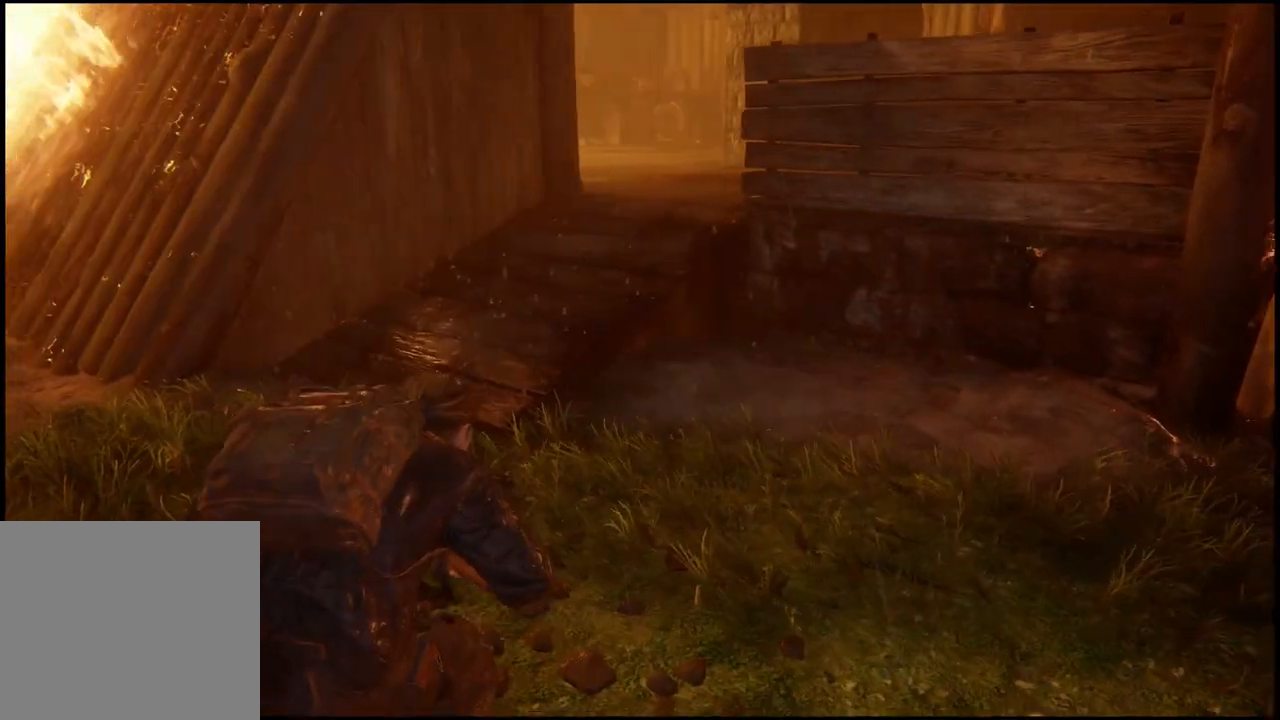
{"buttons": [], "left_stick": "up-left", "right_stick": "right", "events": []}
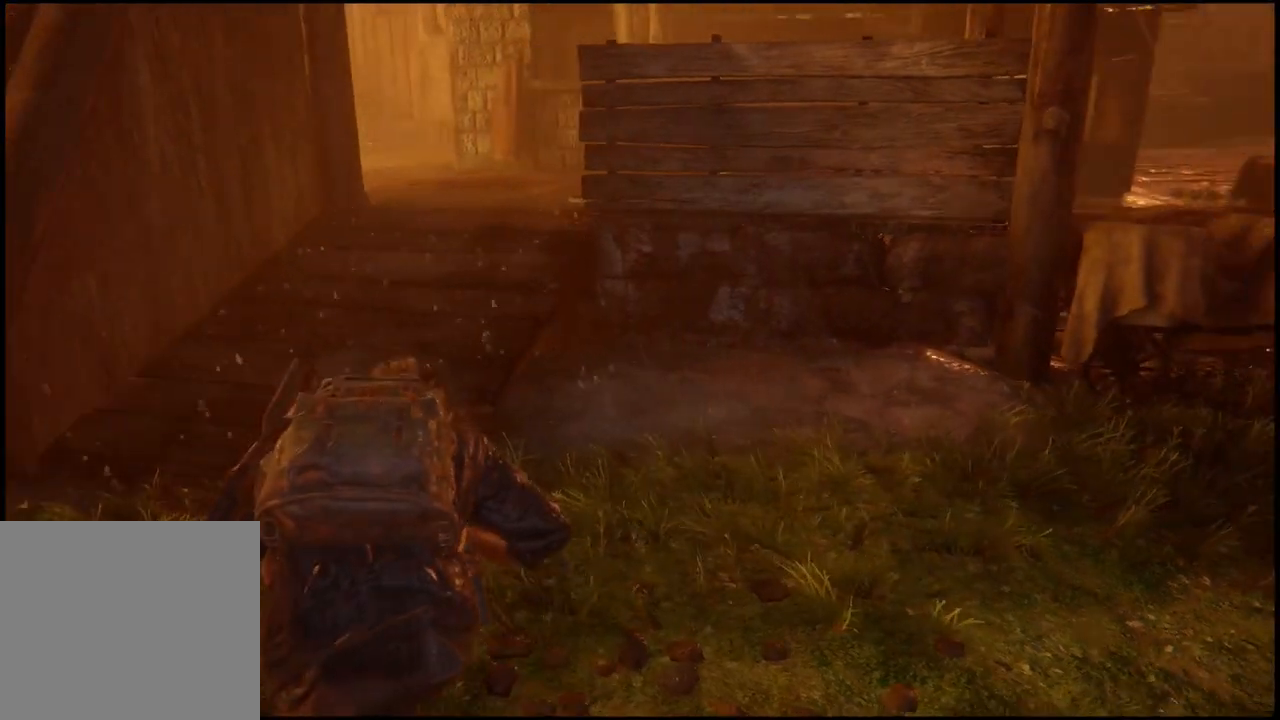
{"buttons": [], "left_stick": "up-left", "right_stick": "center", "events": [[83, "right_stick", "center"]]}
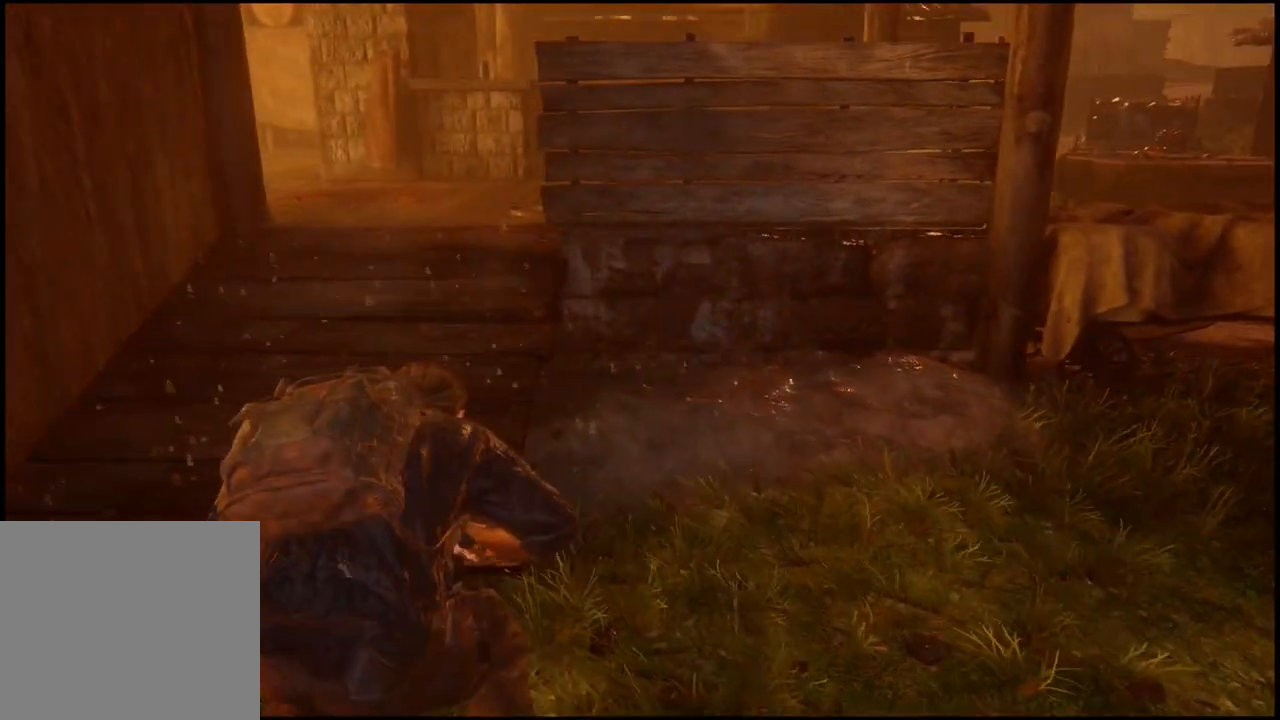
{"buttons": [], "left_stick": "up-left", "right_stick": "right", "events": [[350, "right_stick", "right"]]}
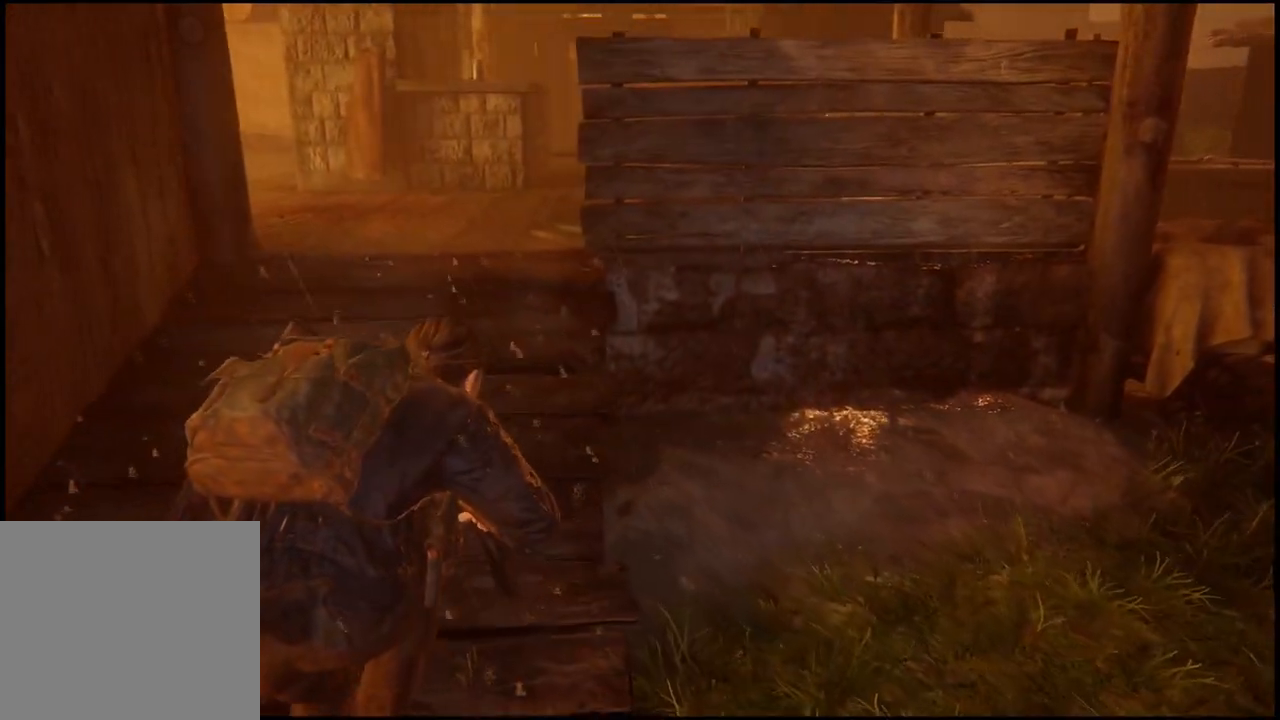
{"buttons": [], "left_stick": "up-left", "right_stick": "center", "events": [[417, "right_stick", "center"]]}
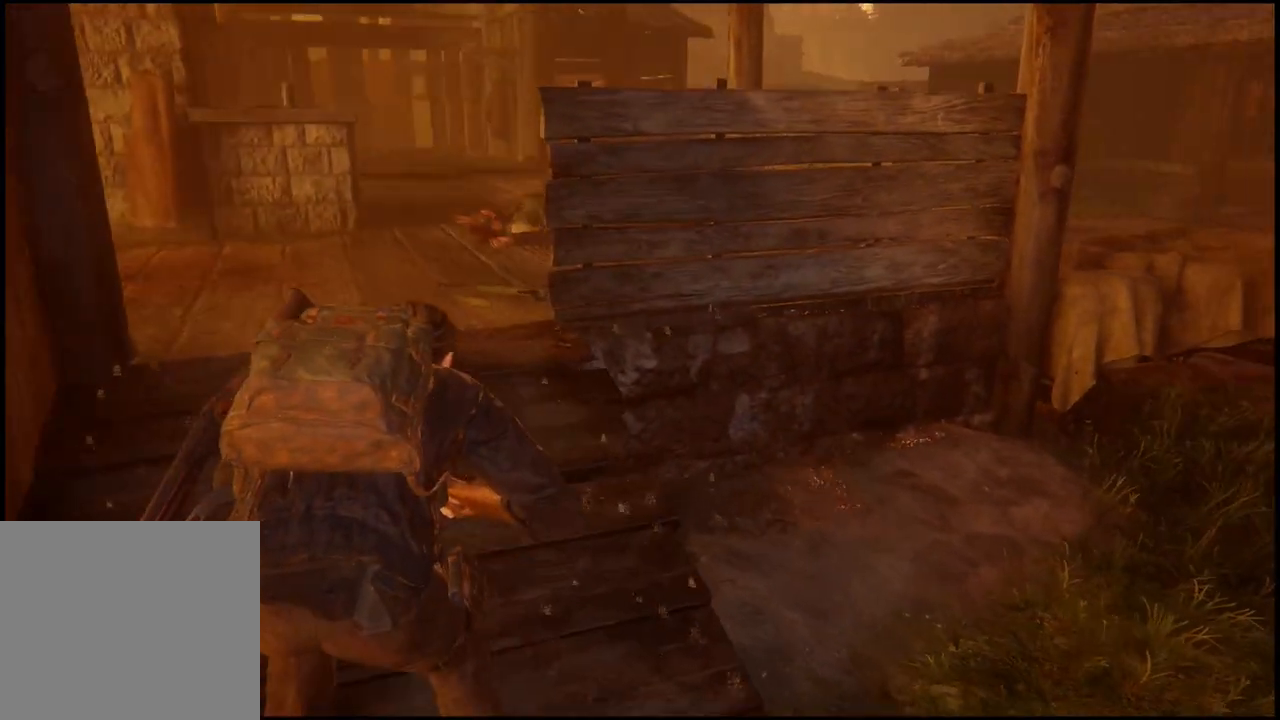
{"buttons": [], "left_stick": "up-left", "right_stick": "center", "events": []}
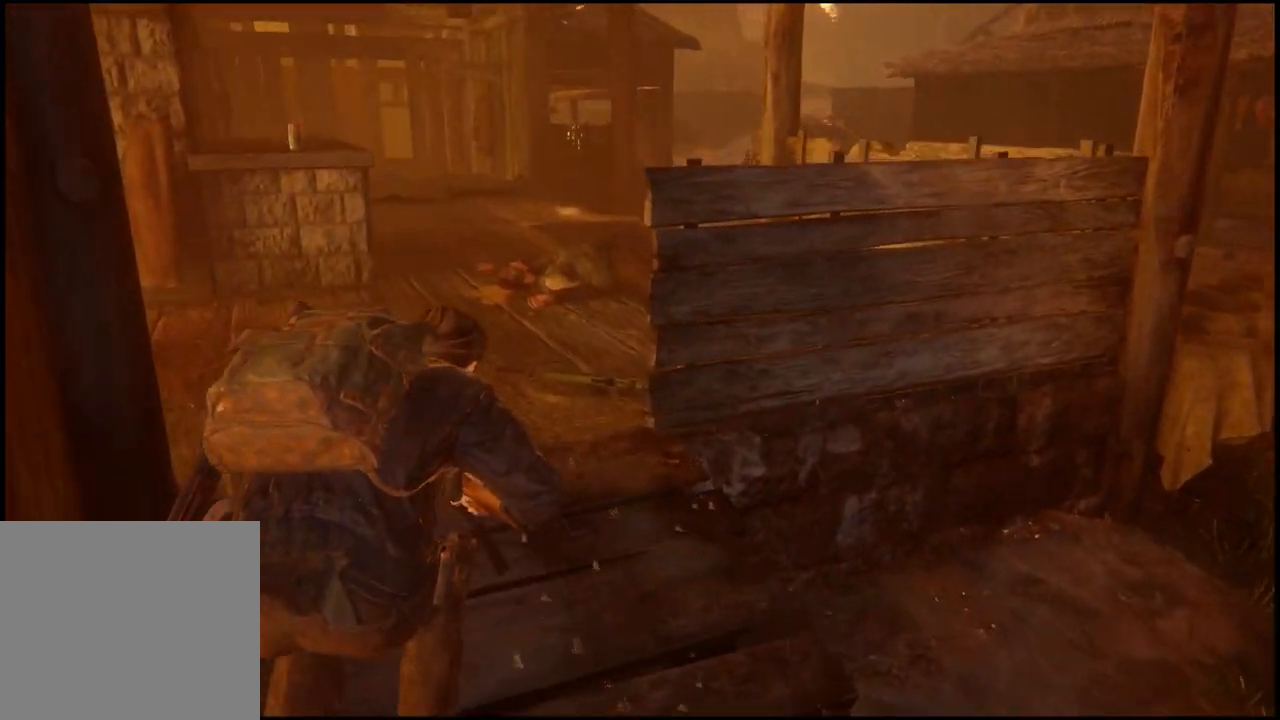
{"buttons": [], "left_stick": "up-left", "right_stick": "down-left", "events": [[200, "right_stick", "down-left"]]}
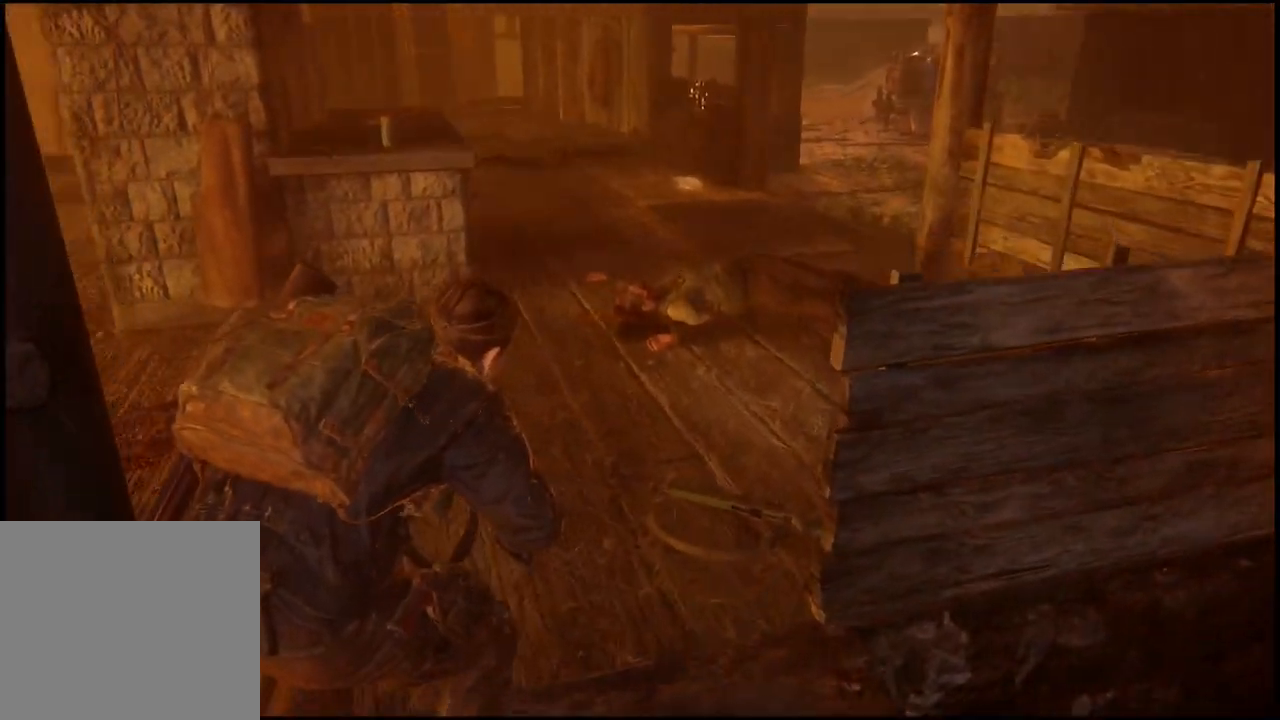
{"buttons": ["L1"], "left_stick": "up-left", "right_stick": "left", "events": [[150, "right_stick", "center"], [250, "L1", "down"], [267, "right_stick", "left"]]}
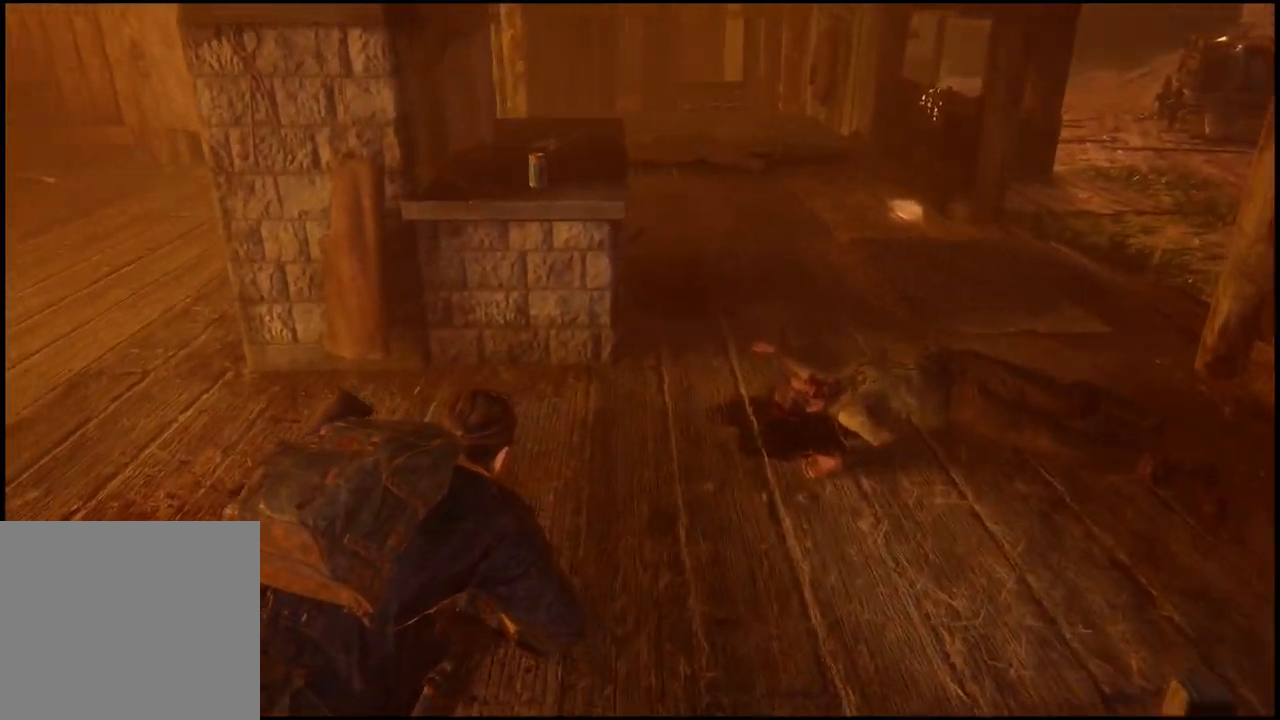
{"buttons": ["L1"], "left_stick": "up", "right_stick": "center"}
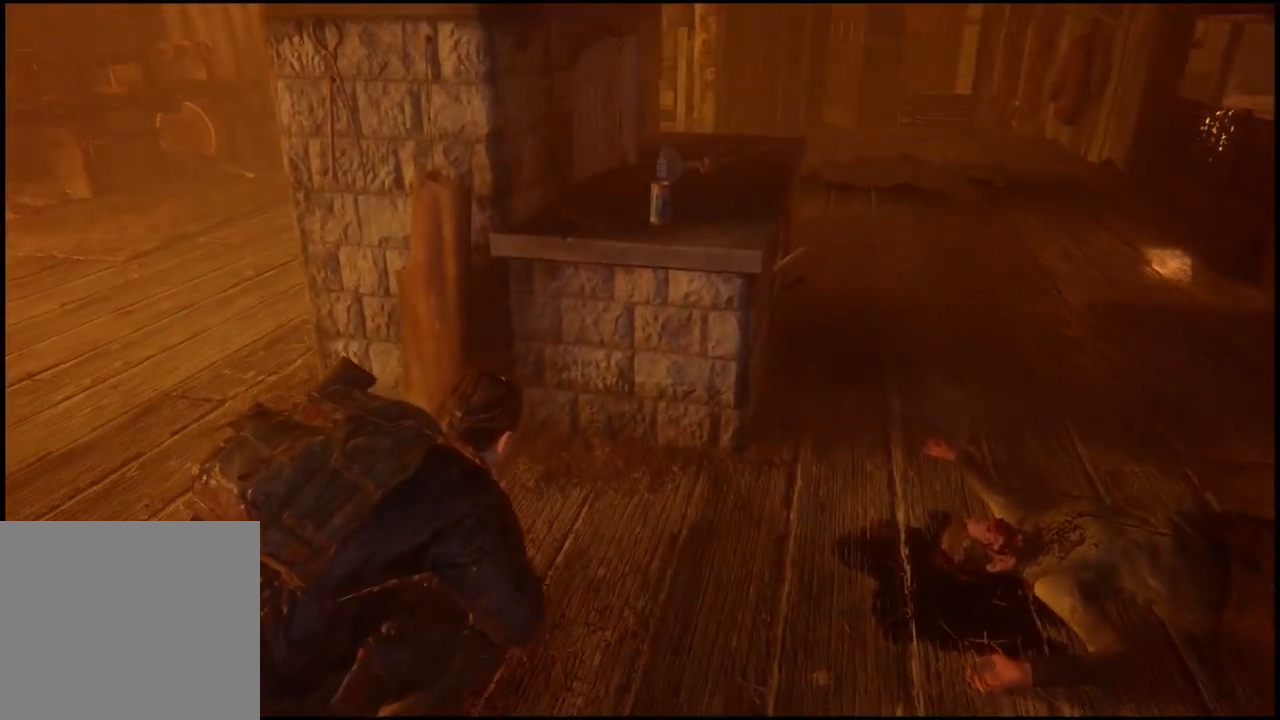
{"buttons": ["TRIANGLE"], "left_stick": "center", "right_stick": "center", "events": [[250, "TRIANGLE", "down"], [367, "TRIANGLE", "up"], [367, "left_stick", "center"], [450, "TRIANGLE", "down"], [467, "L1", "up"]]}
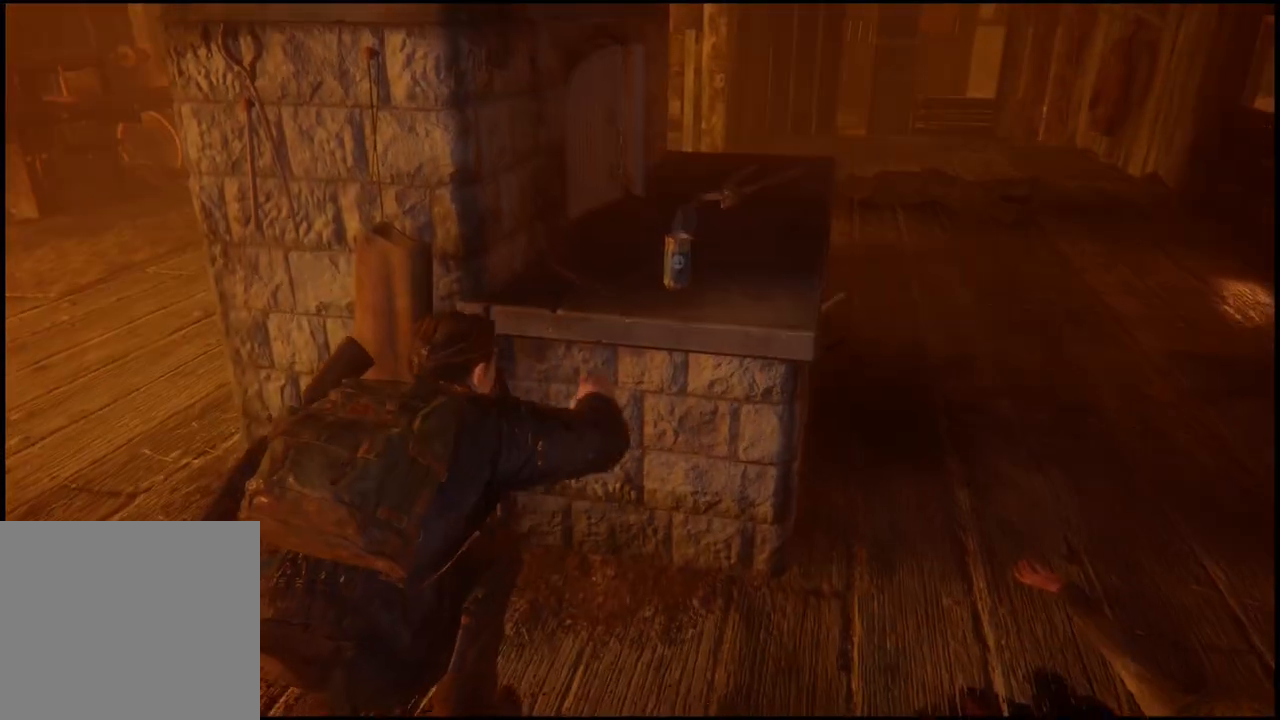
{"buttons": [], "left_stick": "left", "right_stick": "down-left", "events": [[33, "left_stick", "left"], [100, "TRIANGLE", "up"], [367, "L1", "down"], [500, "L1", "up"], [500, "right_stick", "down-left"]]}
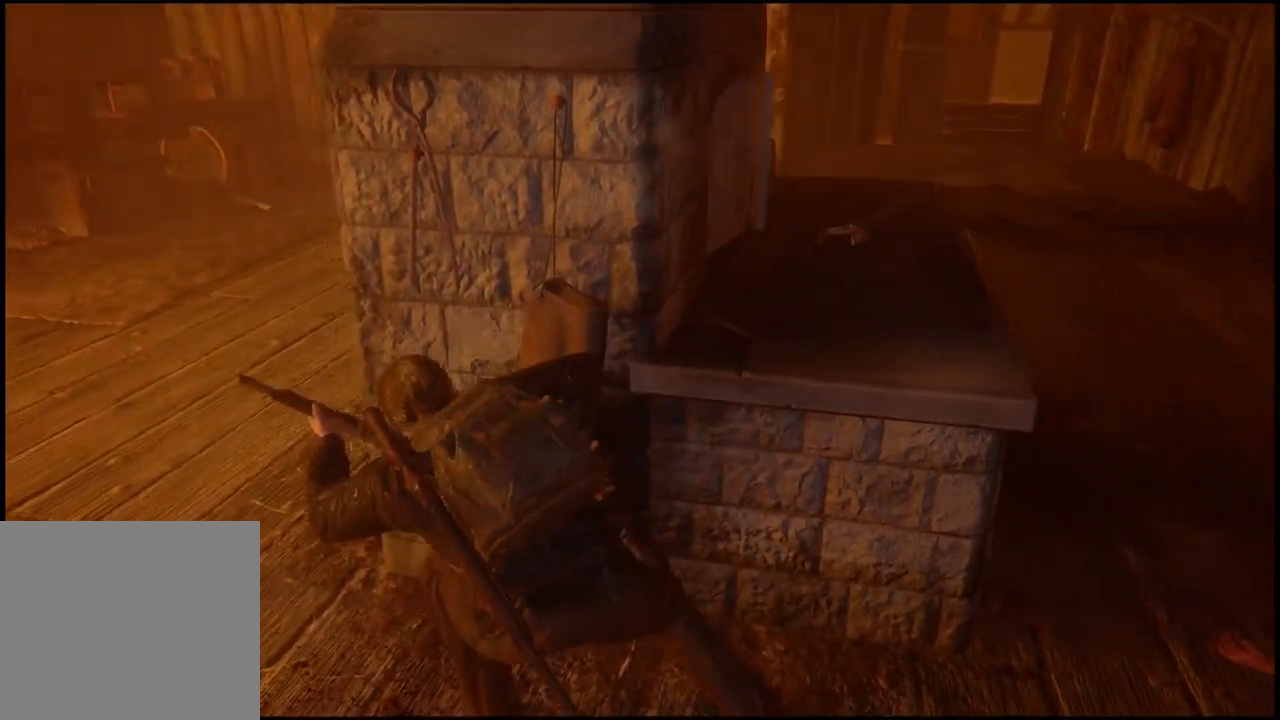
{"buttons": [], "left_stick": "up-left", "right_stick": "center", "events": [[17, "L1", "down"], [117, "right_stick", "left"], [367, "left_stick", "up-left"], [383, "L1", "up"], [483, "right_stick", "center"]]}